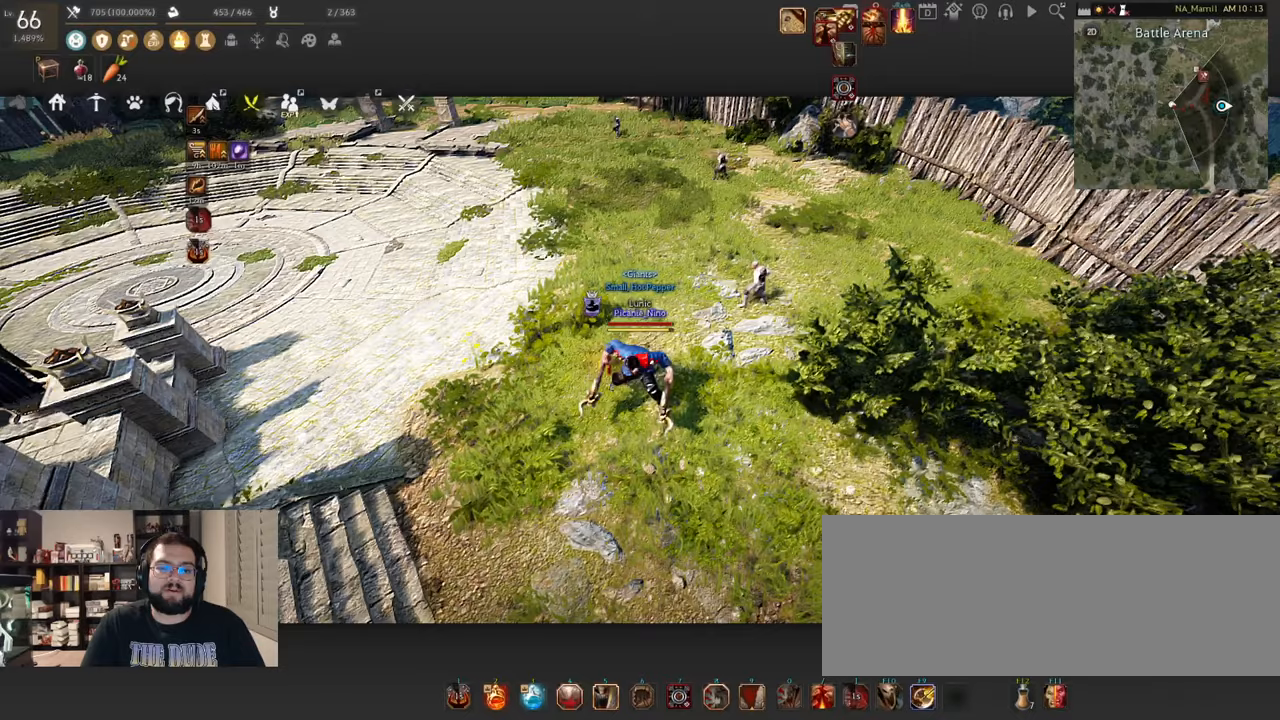
Gameplay with keyboard and mouse; each line is a JSON object with the keys and mouse buttons held at the frame after it. "events" lists presses ("down") and releases ("up") of "a", "c", "d", "e", "f", "q", "s", "shift", "space", "tab", "w", "x", "z", "mouse_left" and "mouse_right" between this image and that frame as [ms after this image, input, new state], when the widget could be followed in between. "mouse_left", "mouse_right" = the "left", "right" buttons of the "mouse" list. No other keys are recorded. Mouse movement is not recorded.
{"keys": ["w"], "mouse": [], "events": [[217, "w", "down"]]}
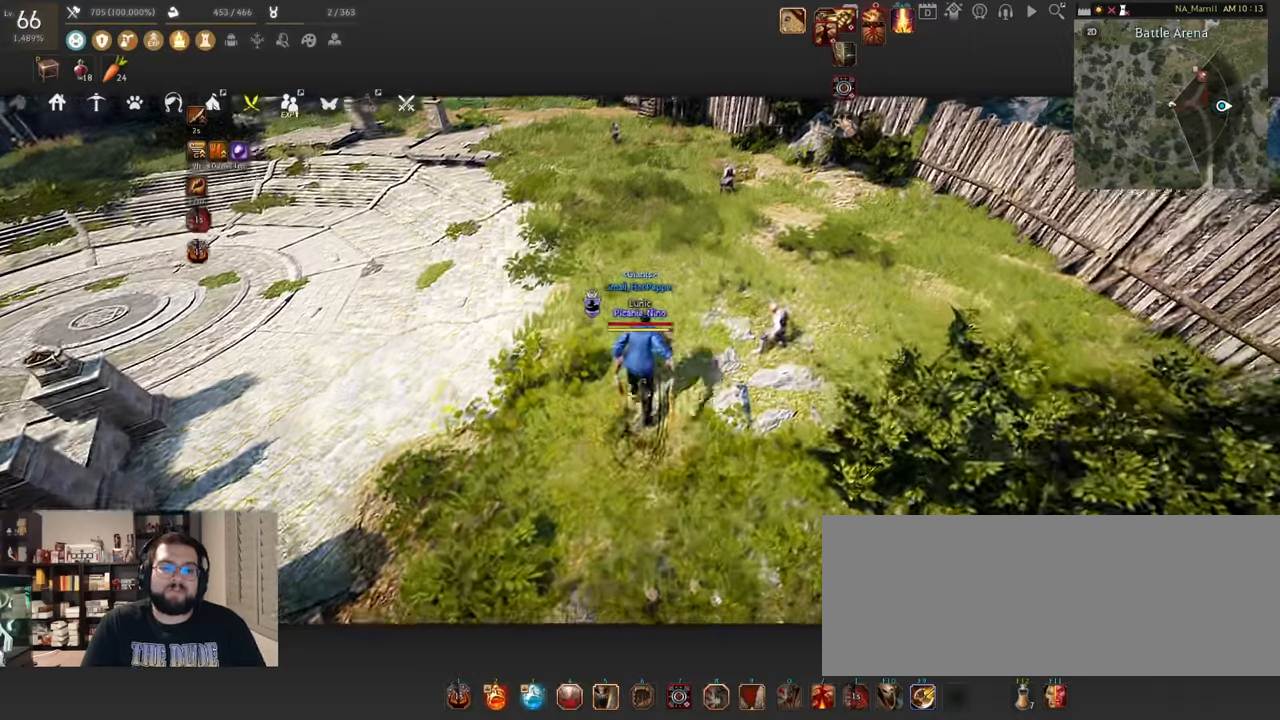
{"keys": ["w"], "mouse": [], "events": []}
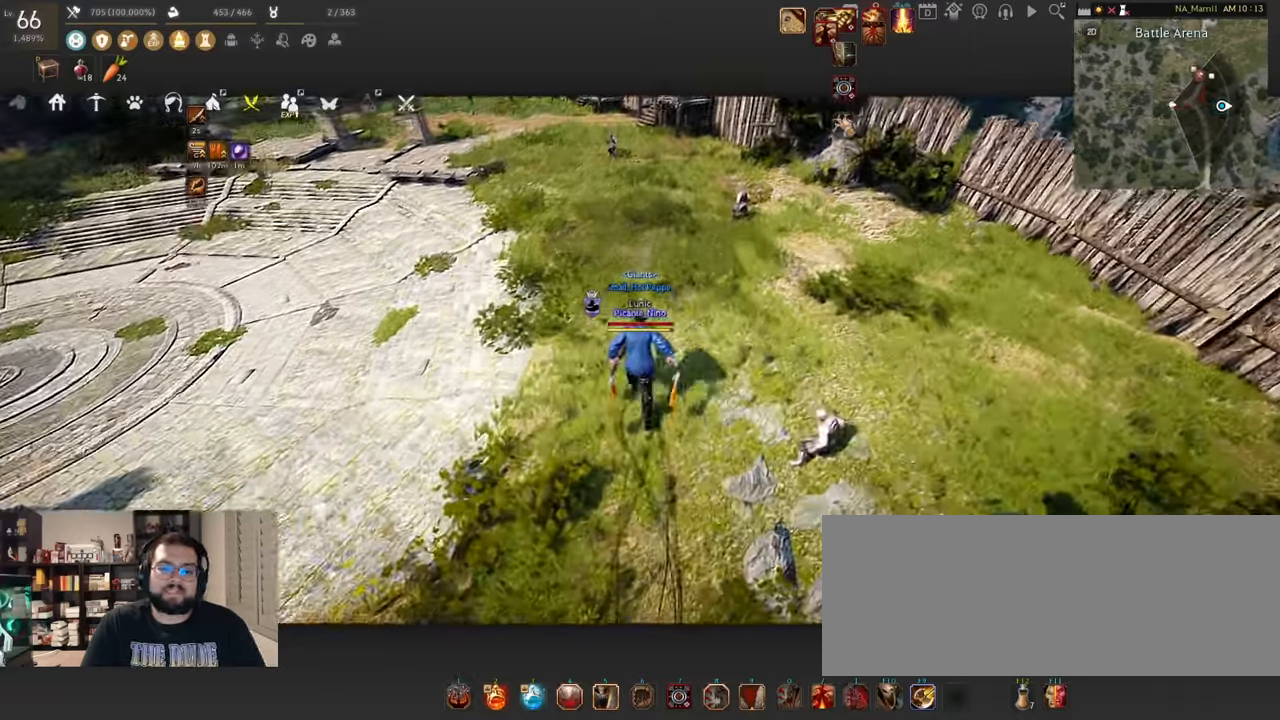
{"keys": ["w"], "mouse": [], "events": []}
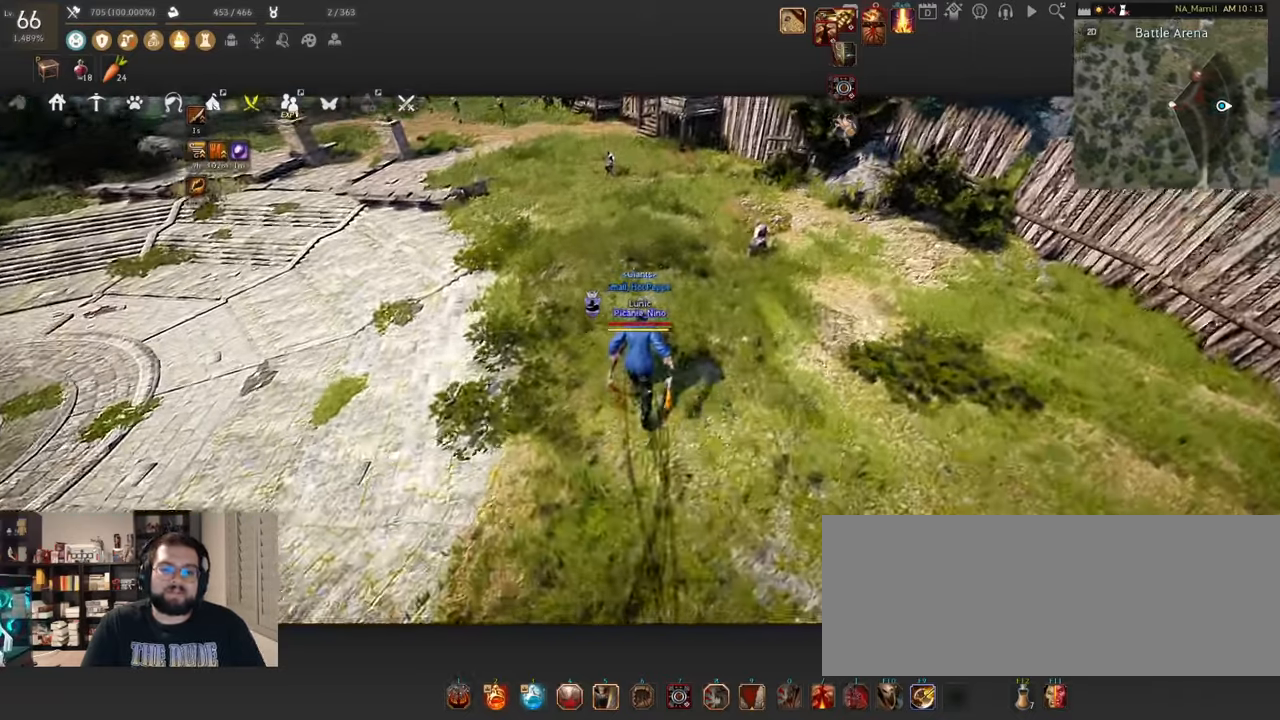
{"keys": ["w"], "mouse": [], "events": []}
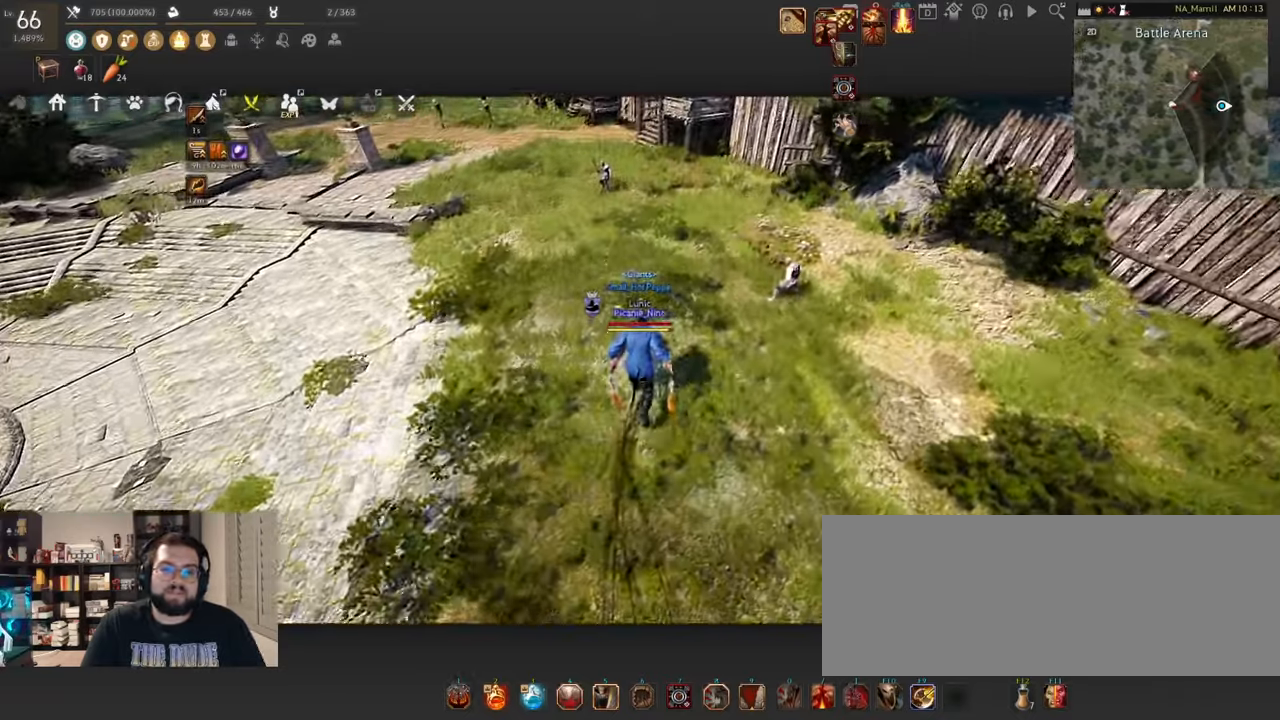
{"keys": ["w"], "mouse": [], "events": []}
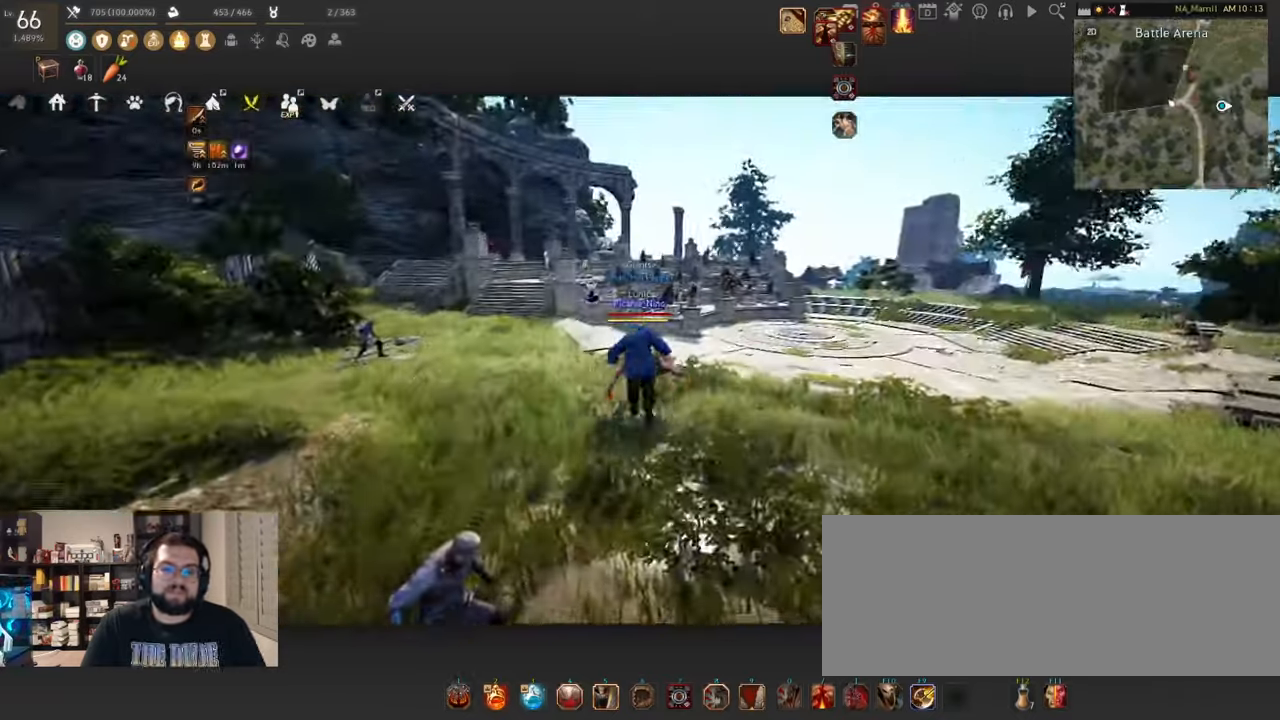
{"keys": ["w"], "mouse": [], "events": []}
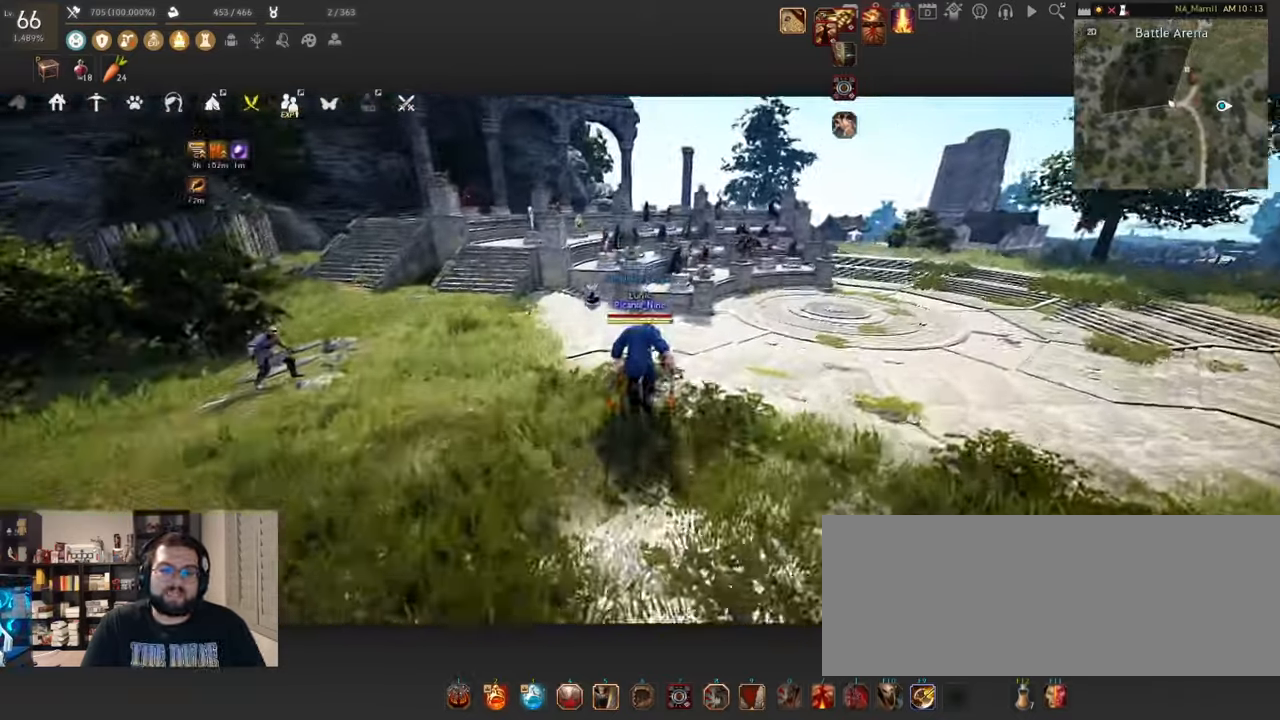
{"keys": ["w"], "mouse": [], "events": []}
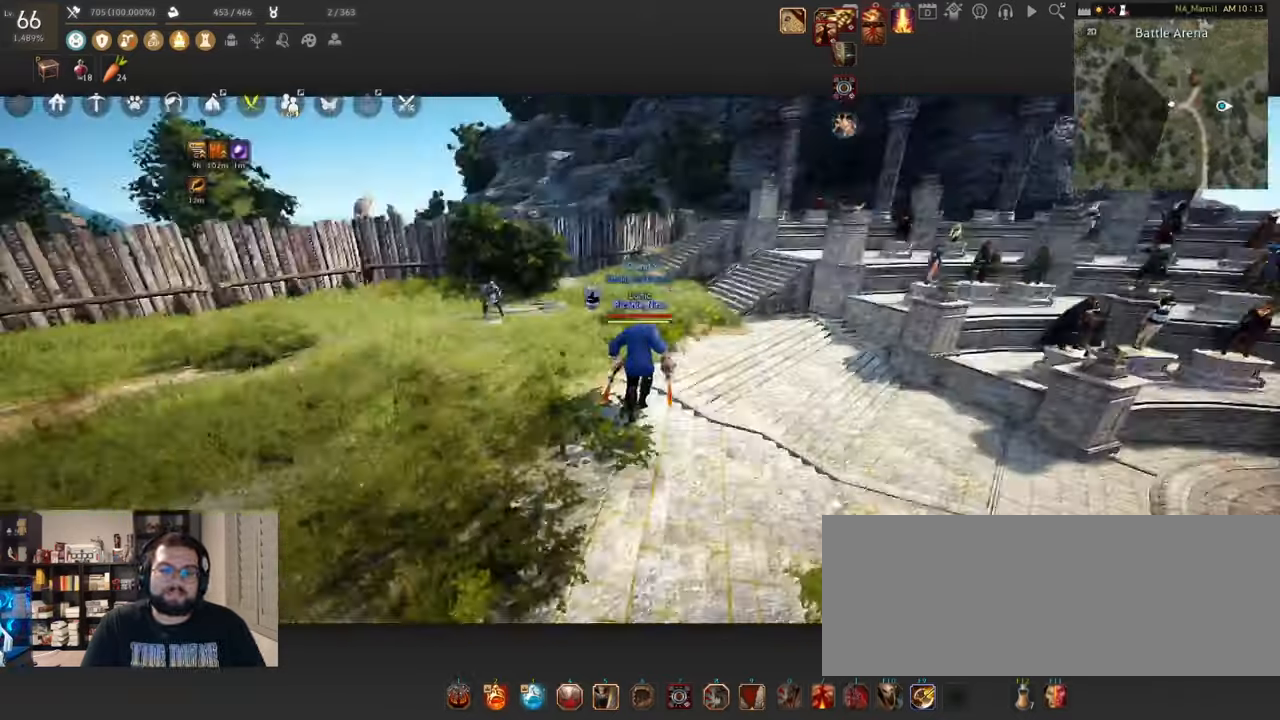
{"keys": ["w"], "mouse": [], "events": [[33, "w", "up"], [300, "w", "down"]]}
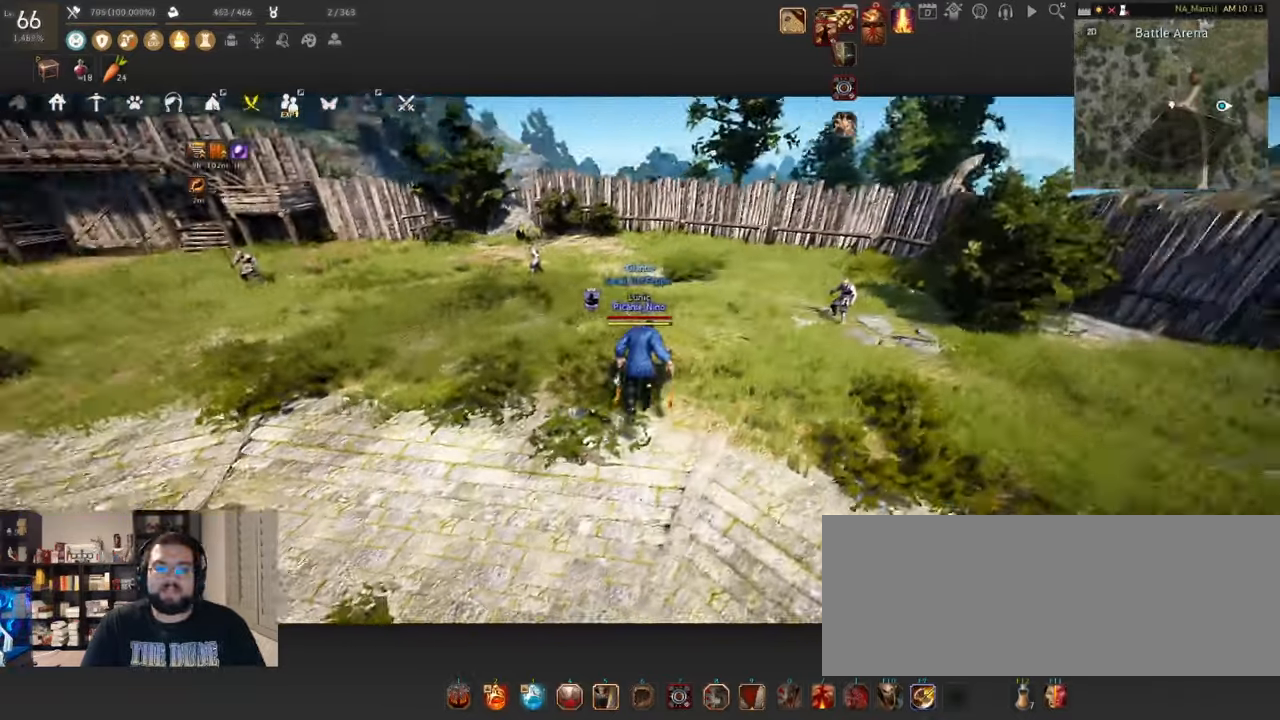
{"keys": ["w"], "mouse": [], "events": []}
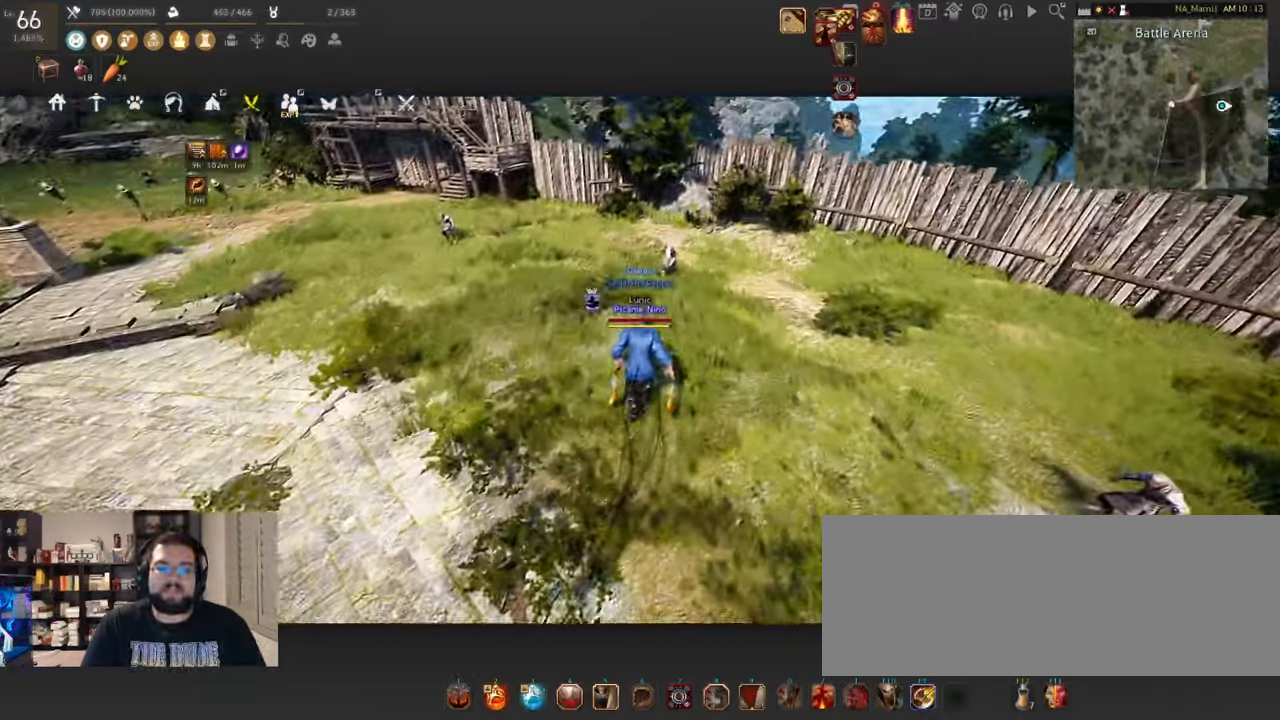
{"keys": [], "mouse": [], "events": [[250, "c", "down"], [500, "c", "up"], [500, "w", "up"]]}
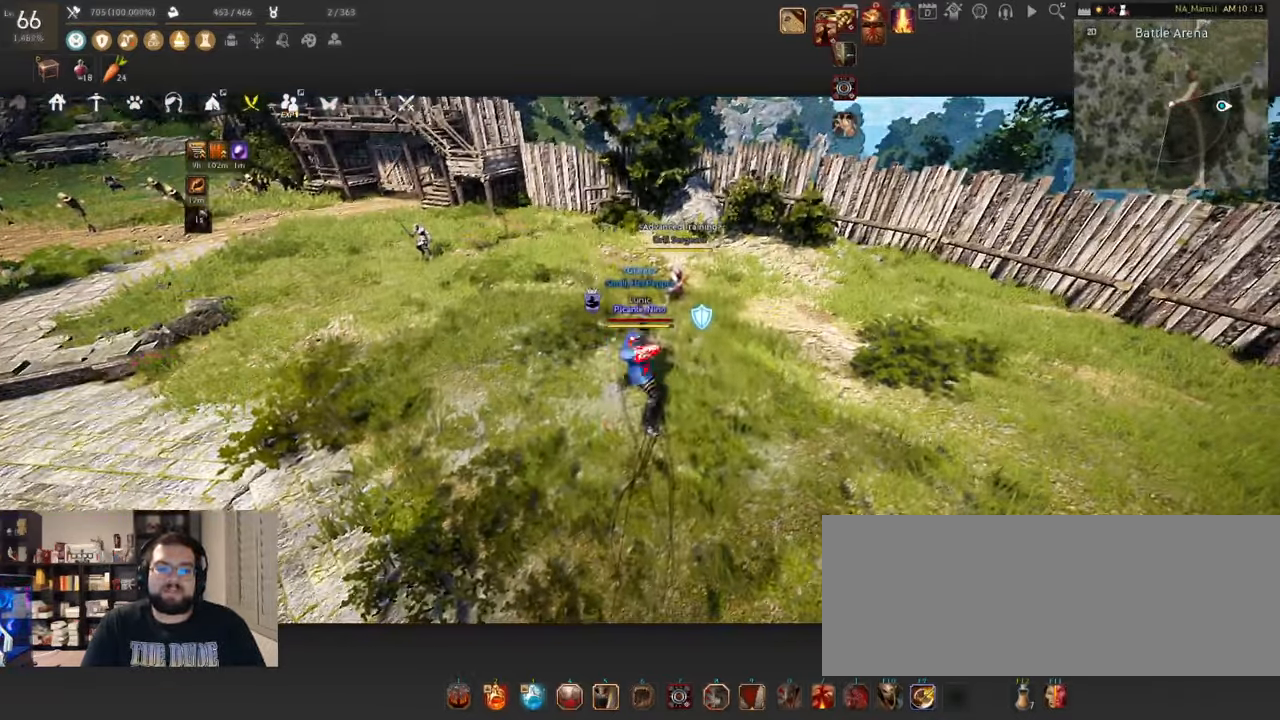
{"keys": [], "mouse": [], "events": []}
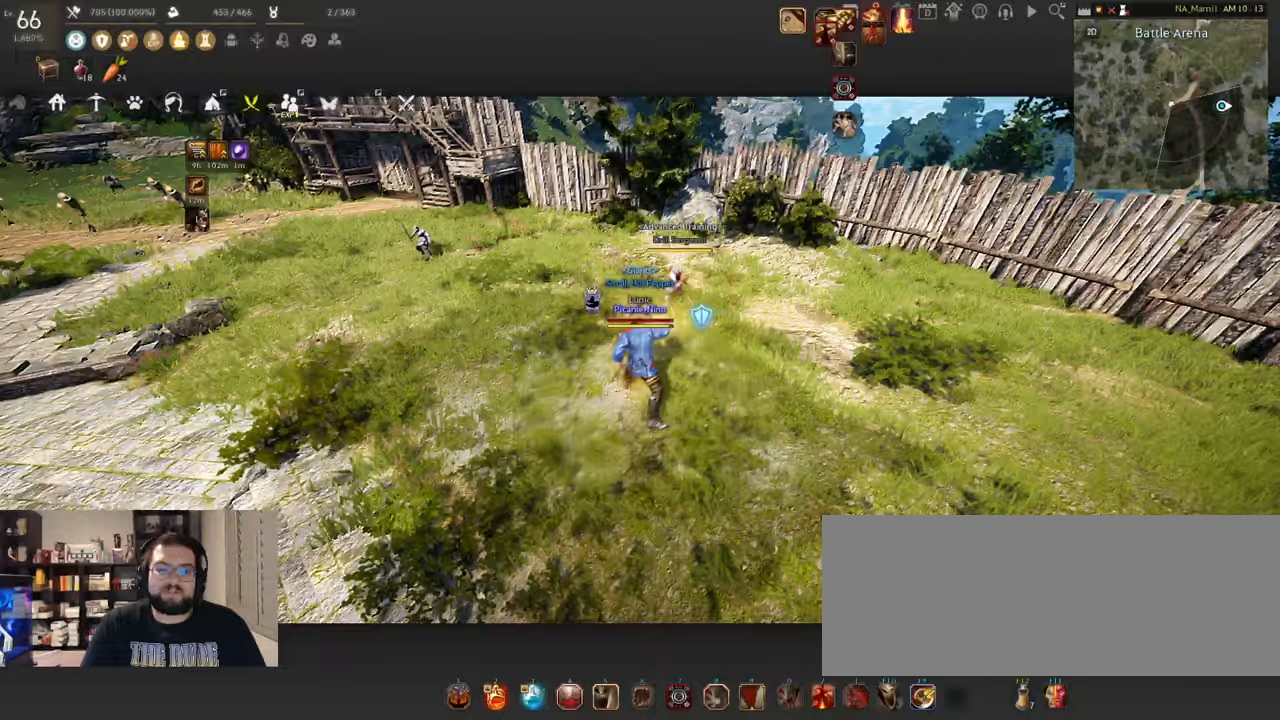
{"keys": ["w"], "mouse": [], "events": [[117, "w", "down"]]}
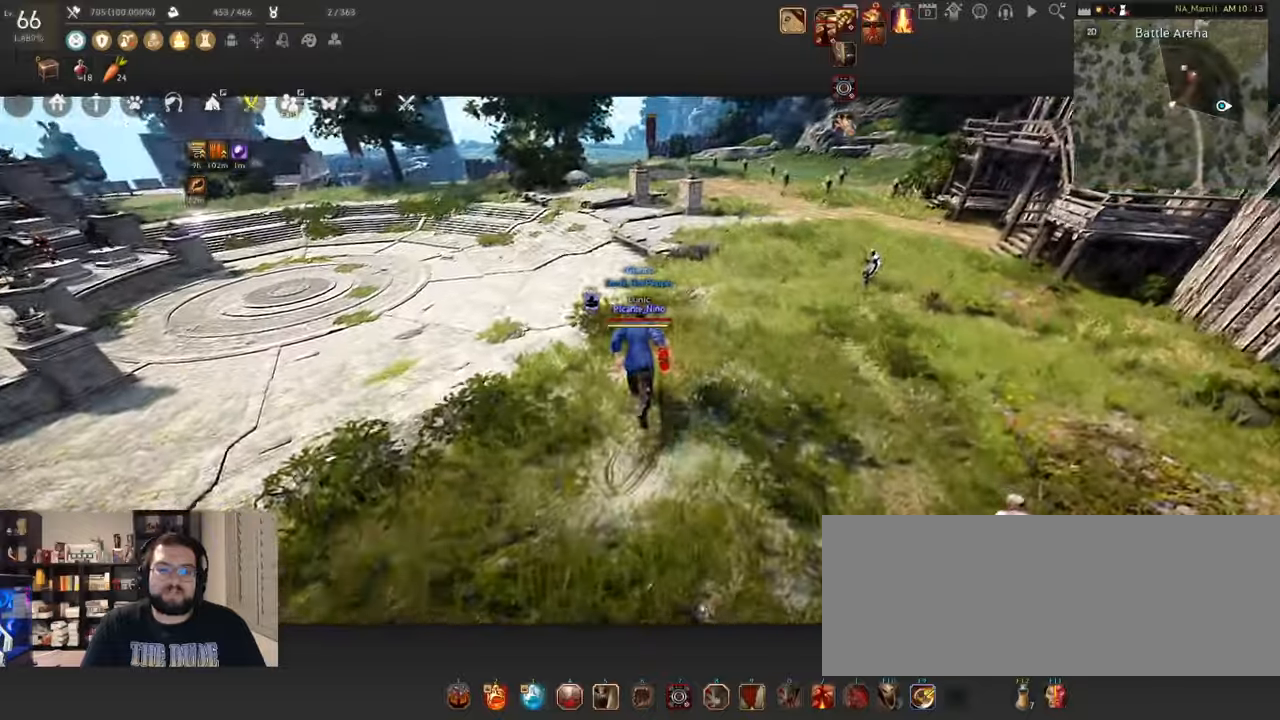
{"keys": ["w"], "mouse": [], "events": []}
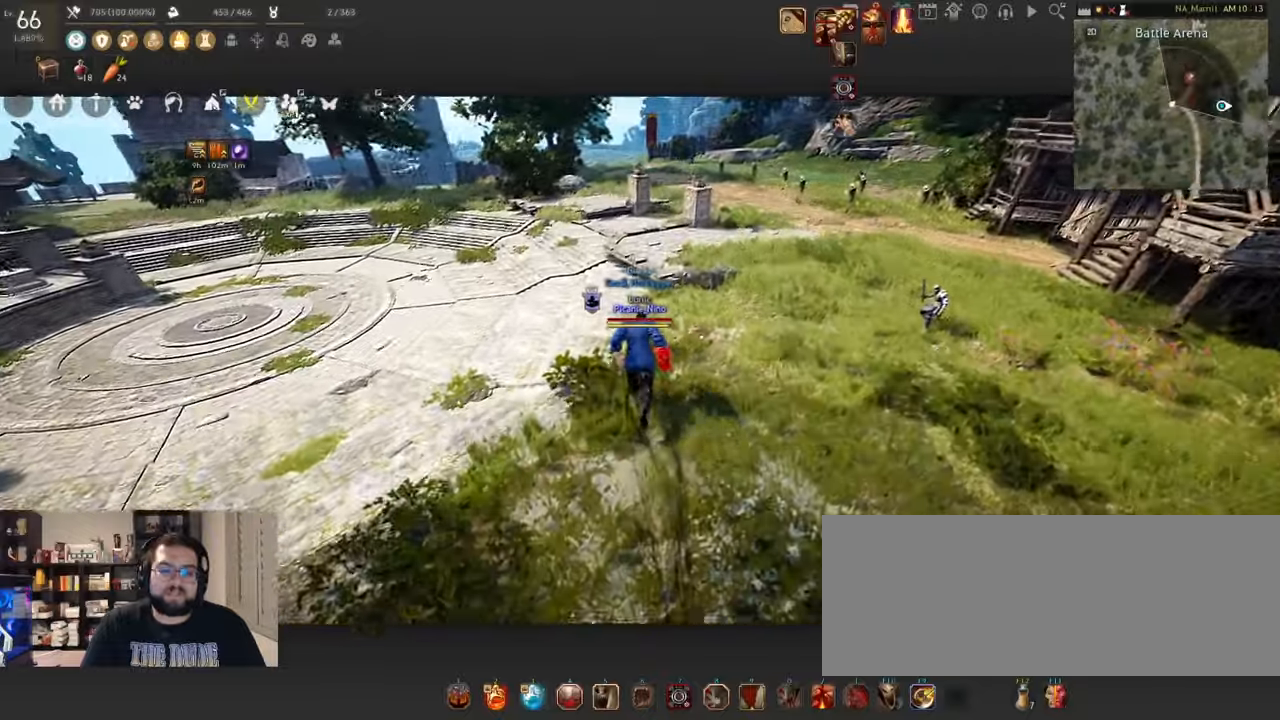
{"keys": [], "mouse": [], "events": [[267, "w", "up"]]}
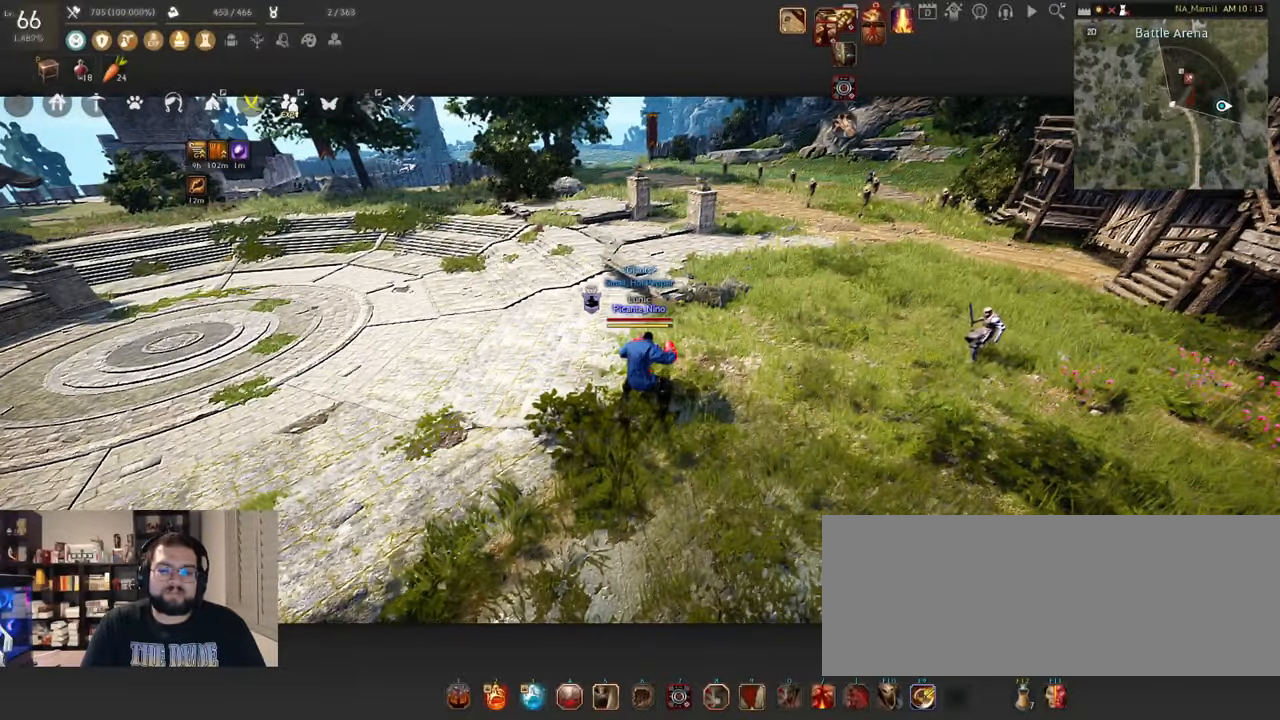
{"keys": [], "mouse": [], "events": []}
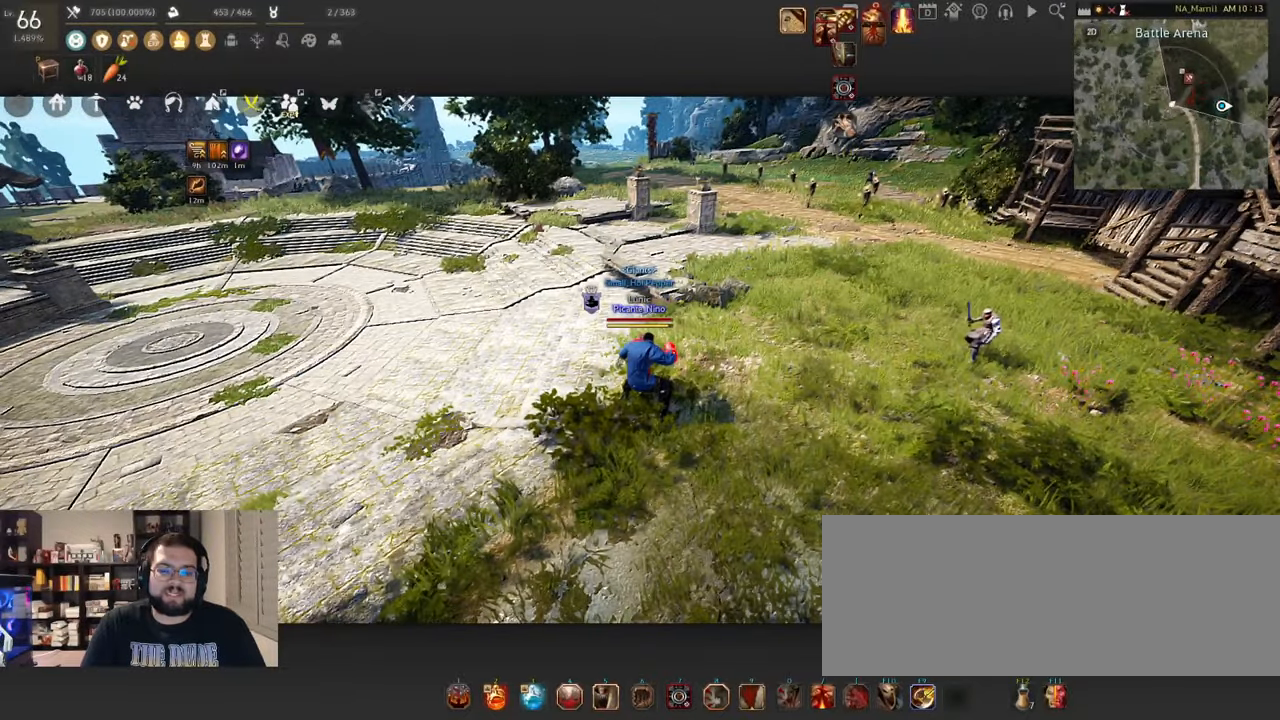
{"keys": ["w"], "mouse": [], "events": [[300, "w", "down"]]}
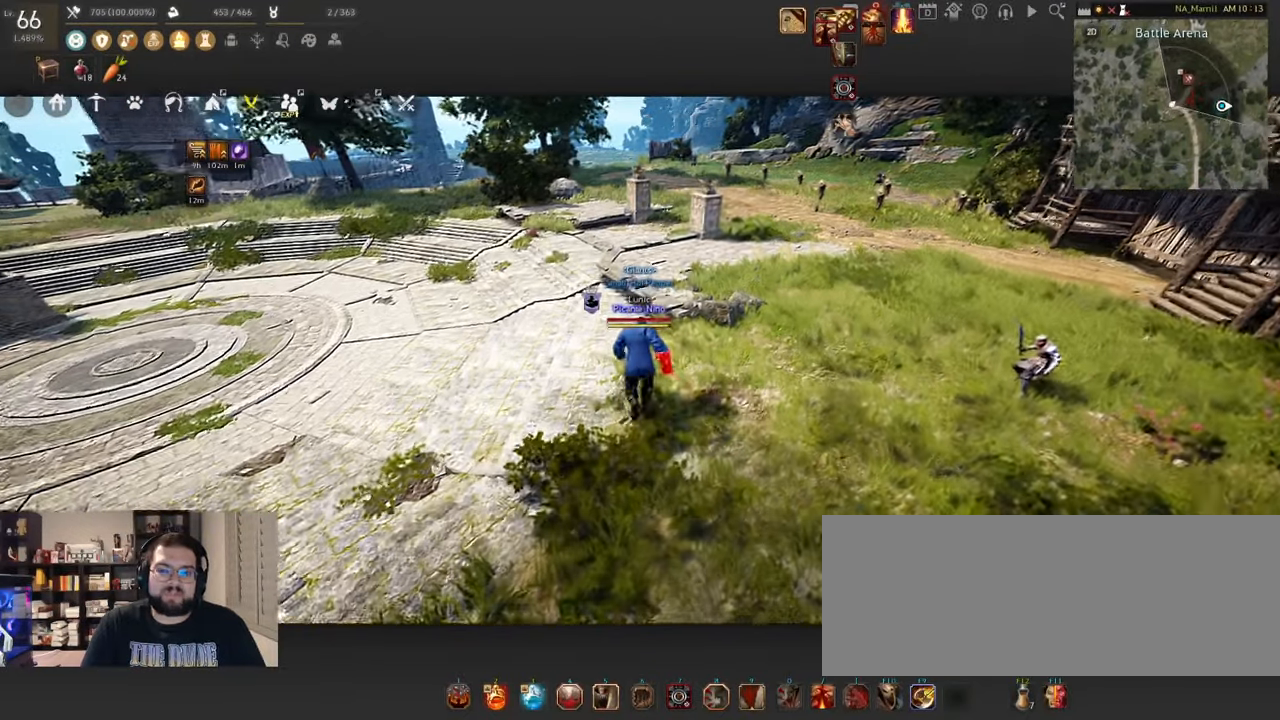
{"keys": ["w"], "mouse": [], "events": []}
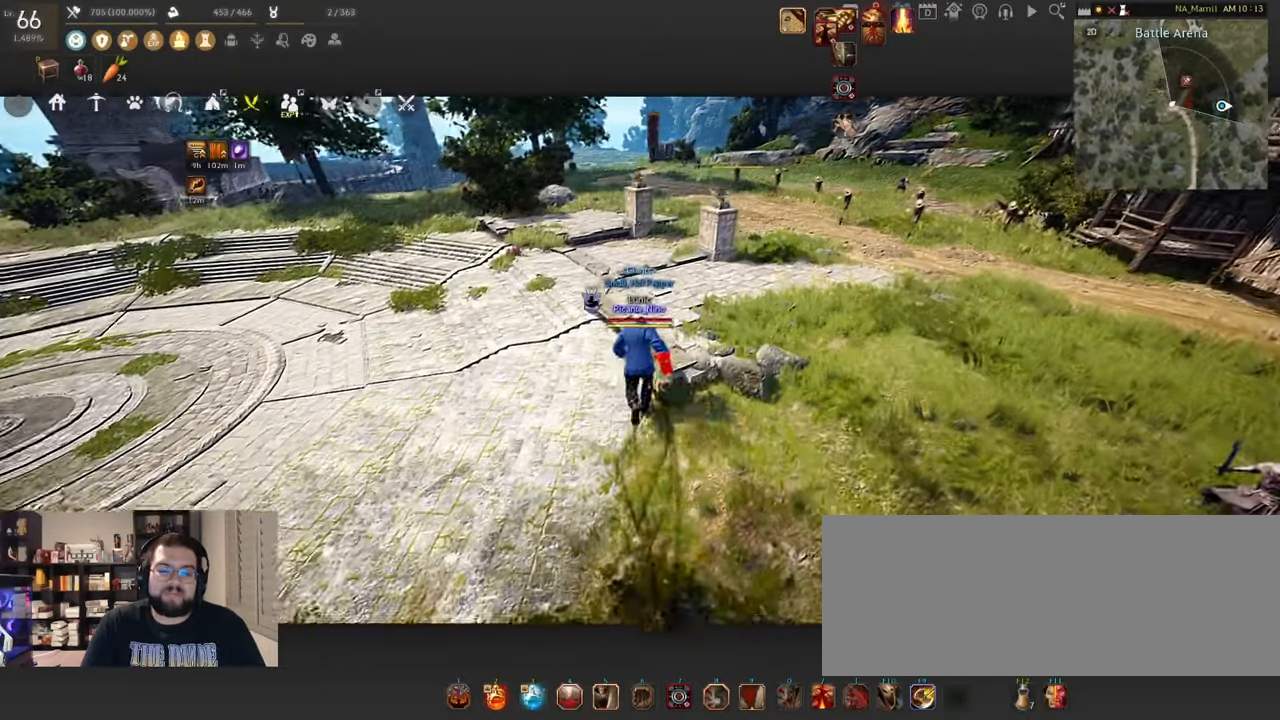
{"keys": [], "mouse": [], "events": [[83, "w", "up"]]}
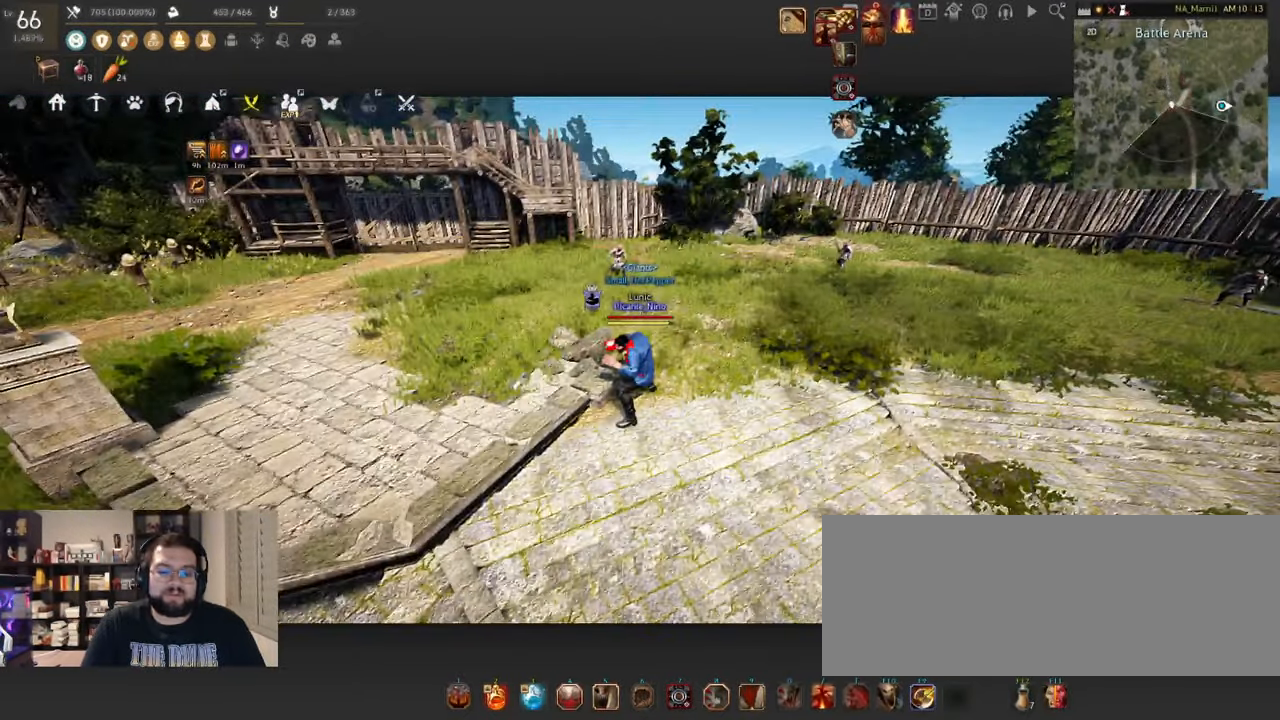
{"keys": ["w"], "mouse": [], "events": [[250, "w", "down"]]}
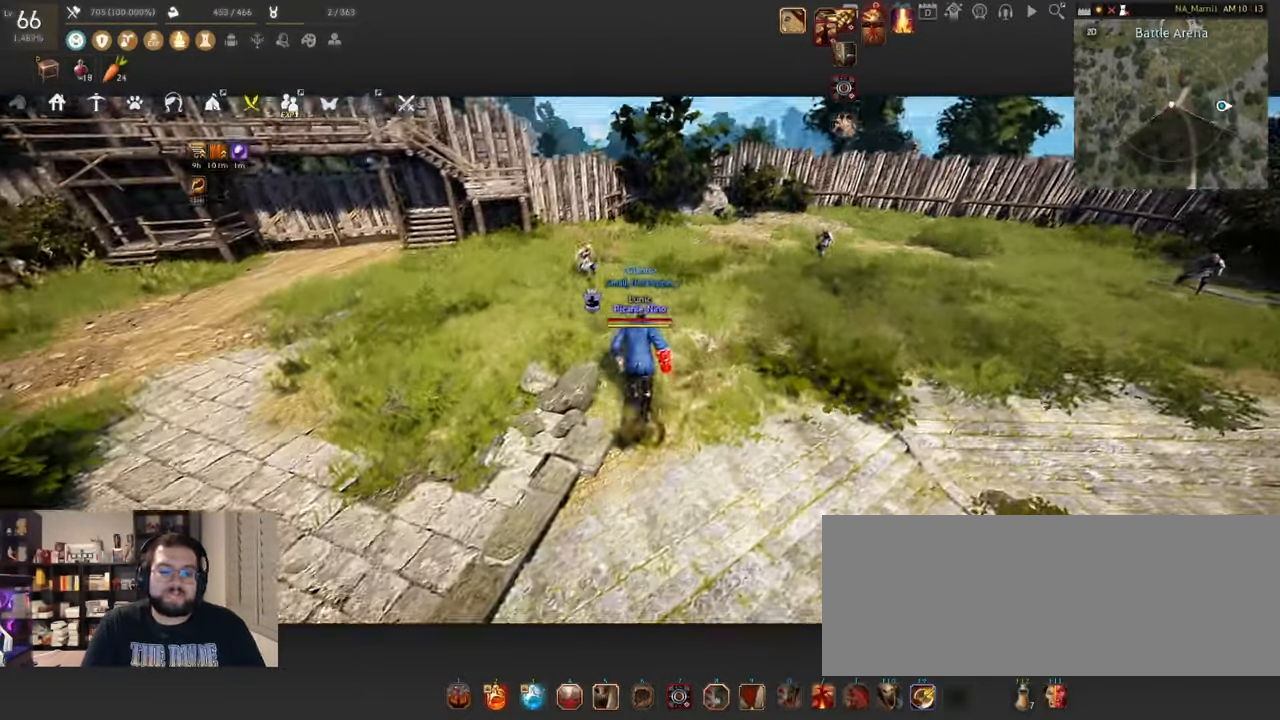
{"keys": ["w"], "mouse": [], "events": []}
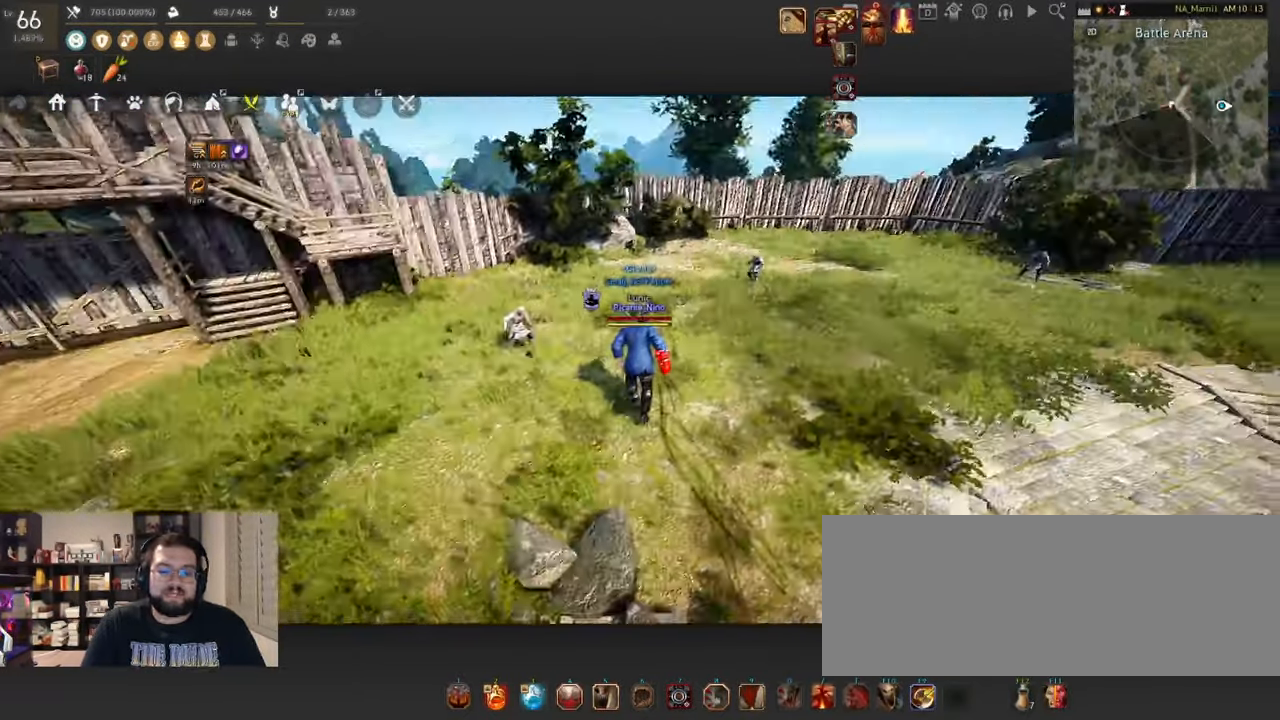
{"keys": ["d"], "mouse": [], "events": [[67, "w", "up"], [367, "d", "down"]]}
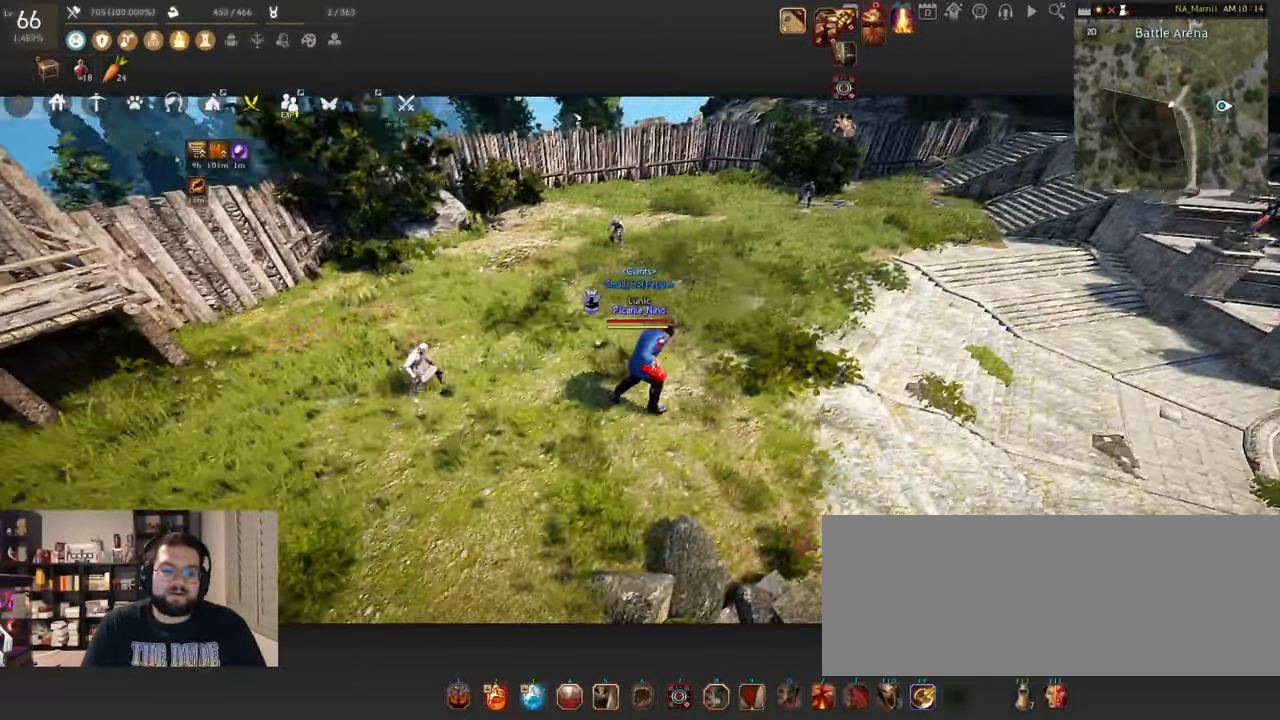
{"keys": ["w"], "mouse": [], "events": [[167, "w", "down"], [183, "d", "up"]]}
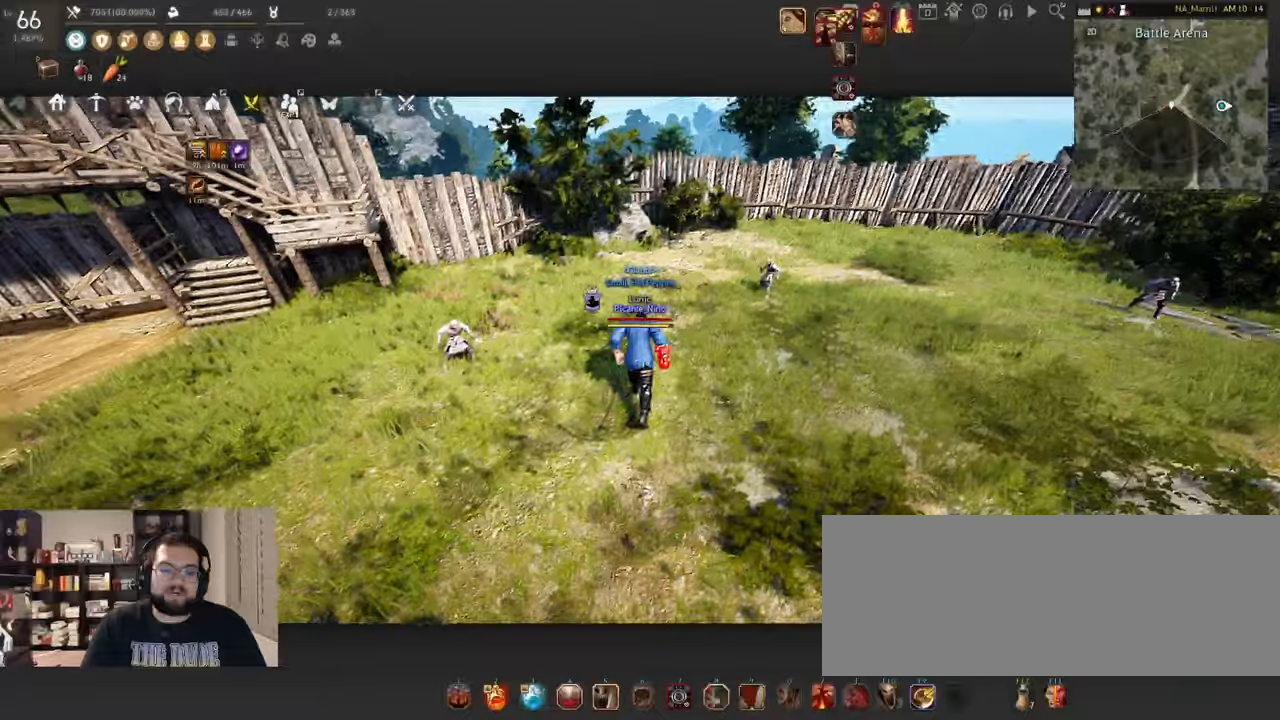
{"keys": ["w"], "mouse": [], "events": []}
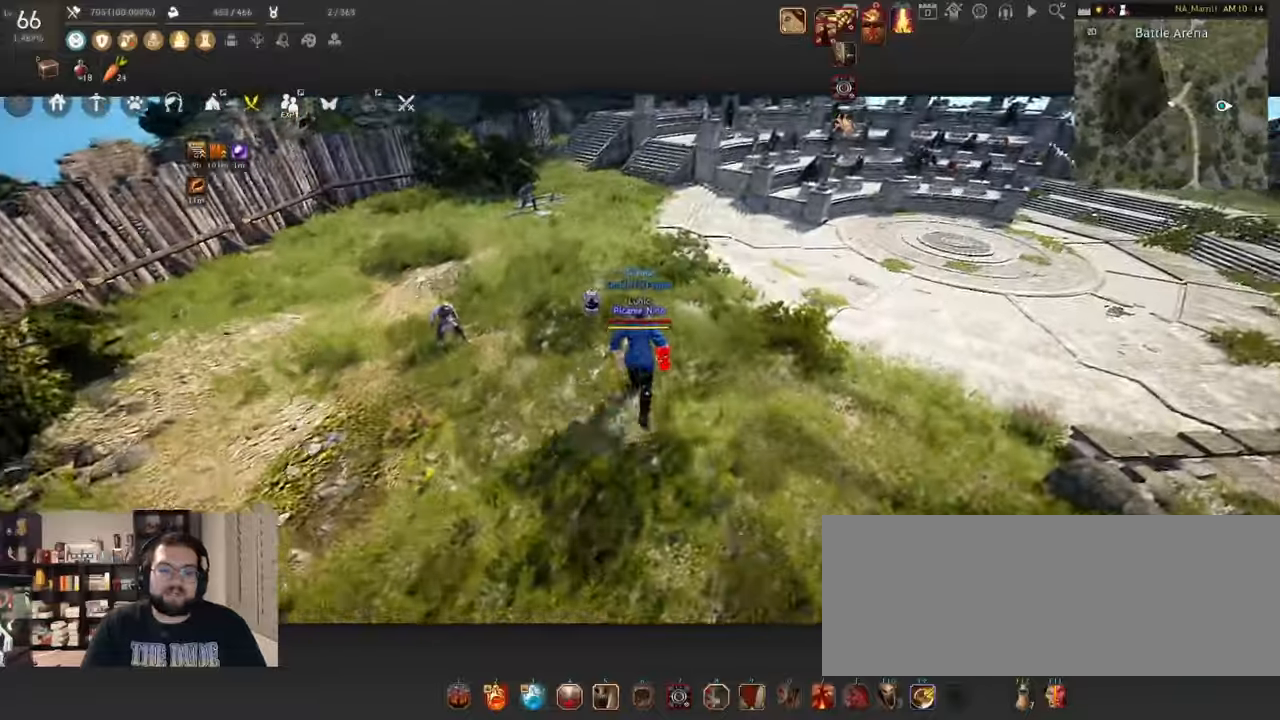
{"keys": ["w"], "mouse": [], "events": []}
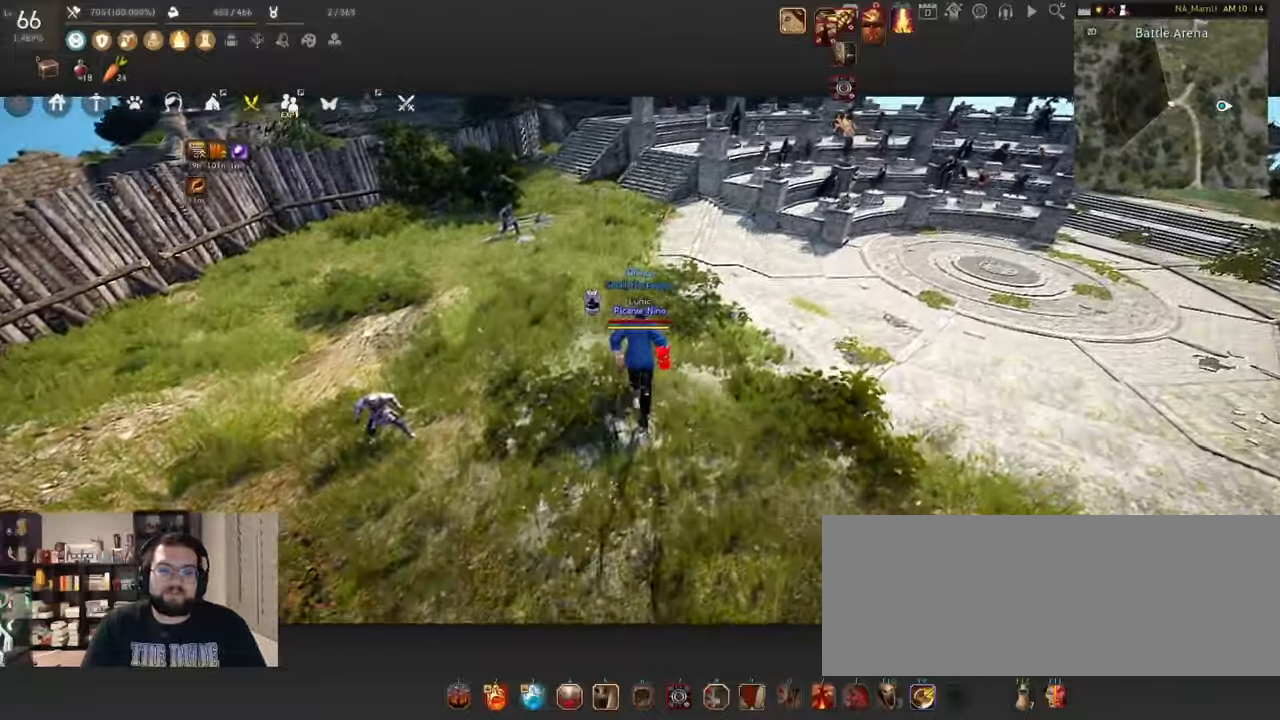
{"keys": ["w"], "mouse": [], "events": []}
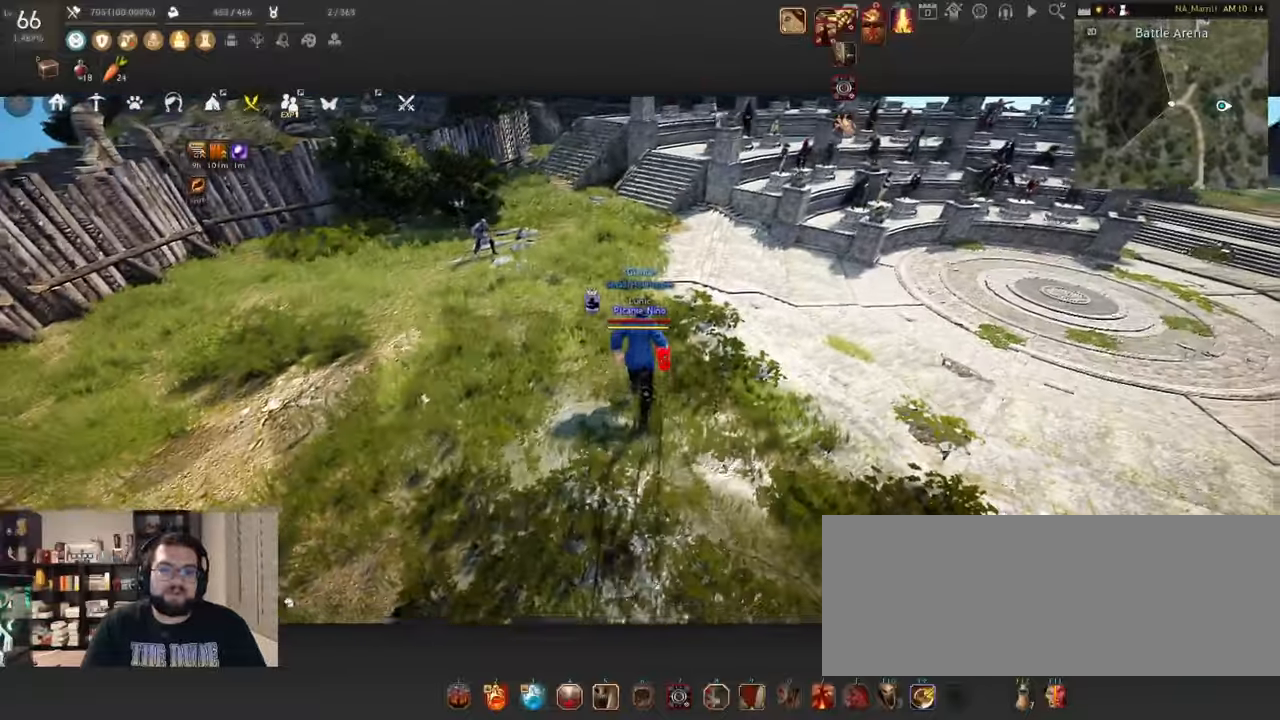
{"keys": ["w"], "mouse": [], "events": []}
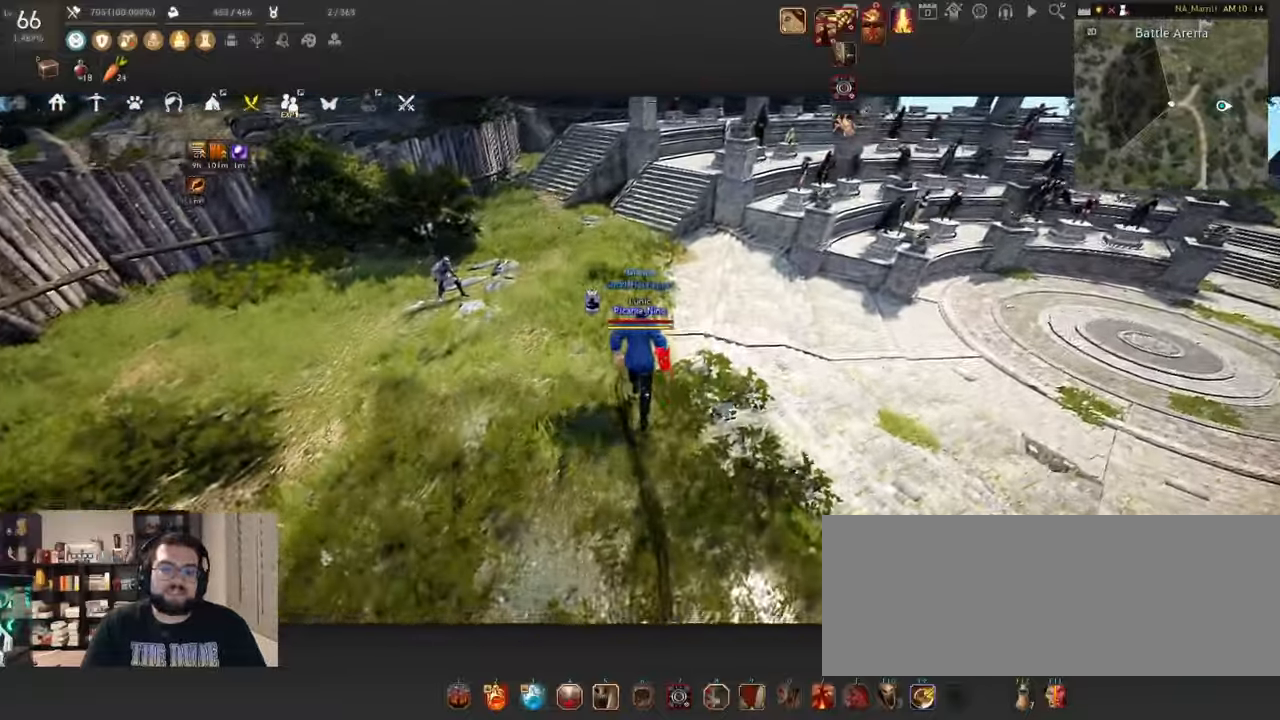
{"keys": ["w"], "mouse": [], "events": []}